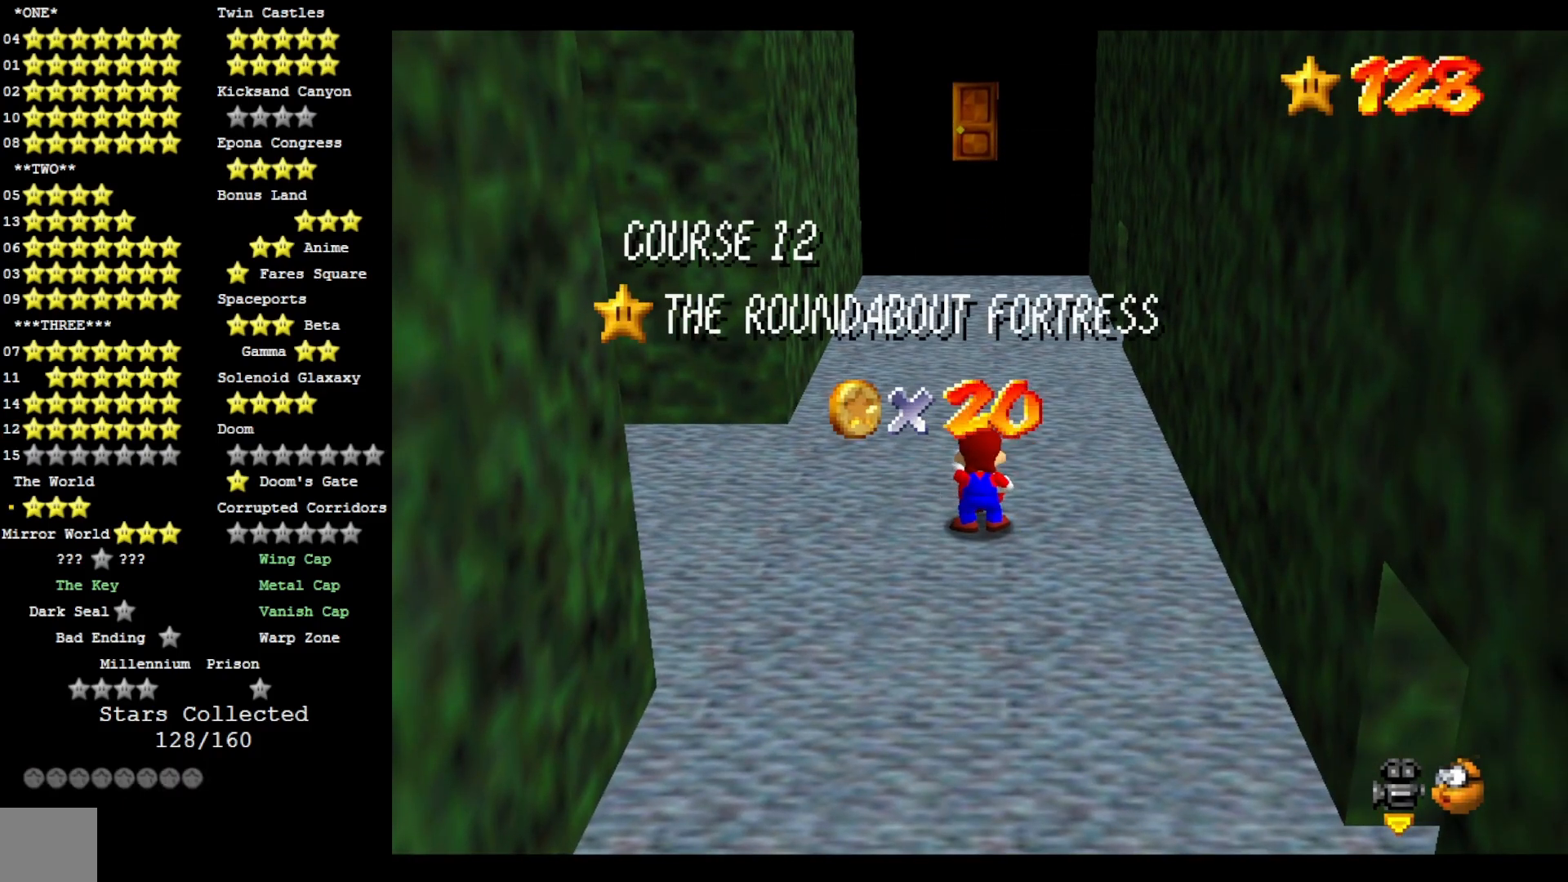
Gameplay with a controller (PlayStation layout); each line is a JSON object with the inputs held at the frame after it. "events" lists button and stick changes between this image and that frame as [ms after this image, input, new state], when the widget could be followed in between.
{"buttons": [], "left_stick": "center", "right_stick": "left", "events": [[433, "right_stick", "left"]]}
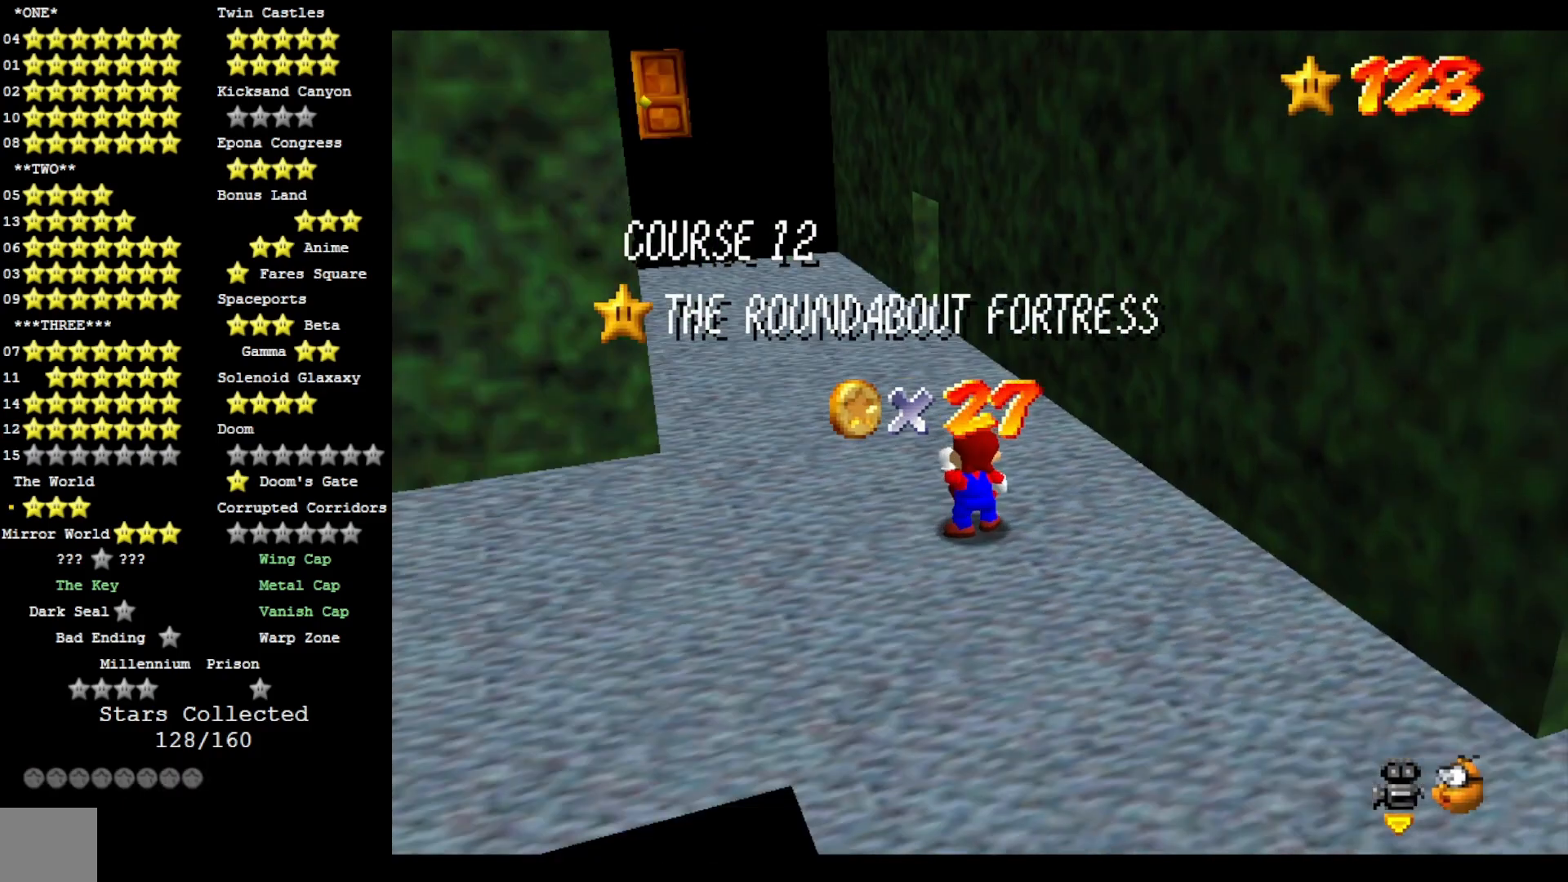
{"buttons": [], "left_stick": "center", "right_stick": "left", "events": [[400, "right_stick", "center"], [467, "right_stick", "left"]]}
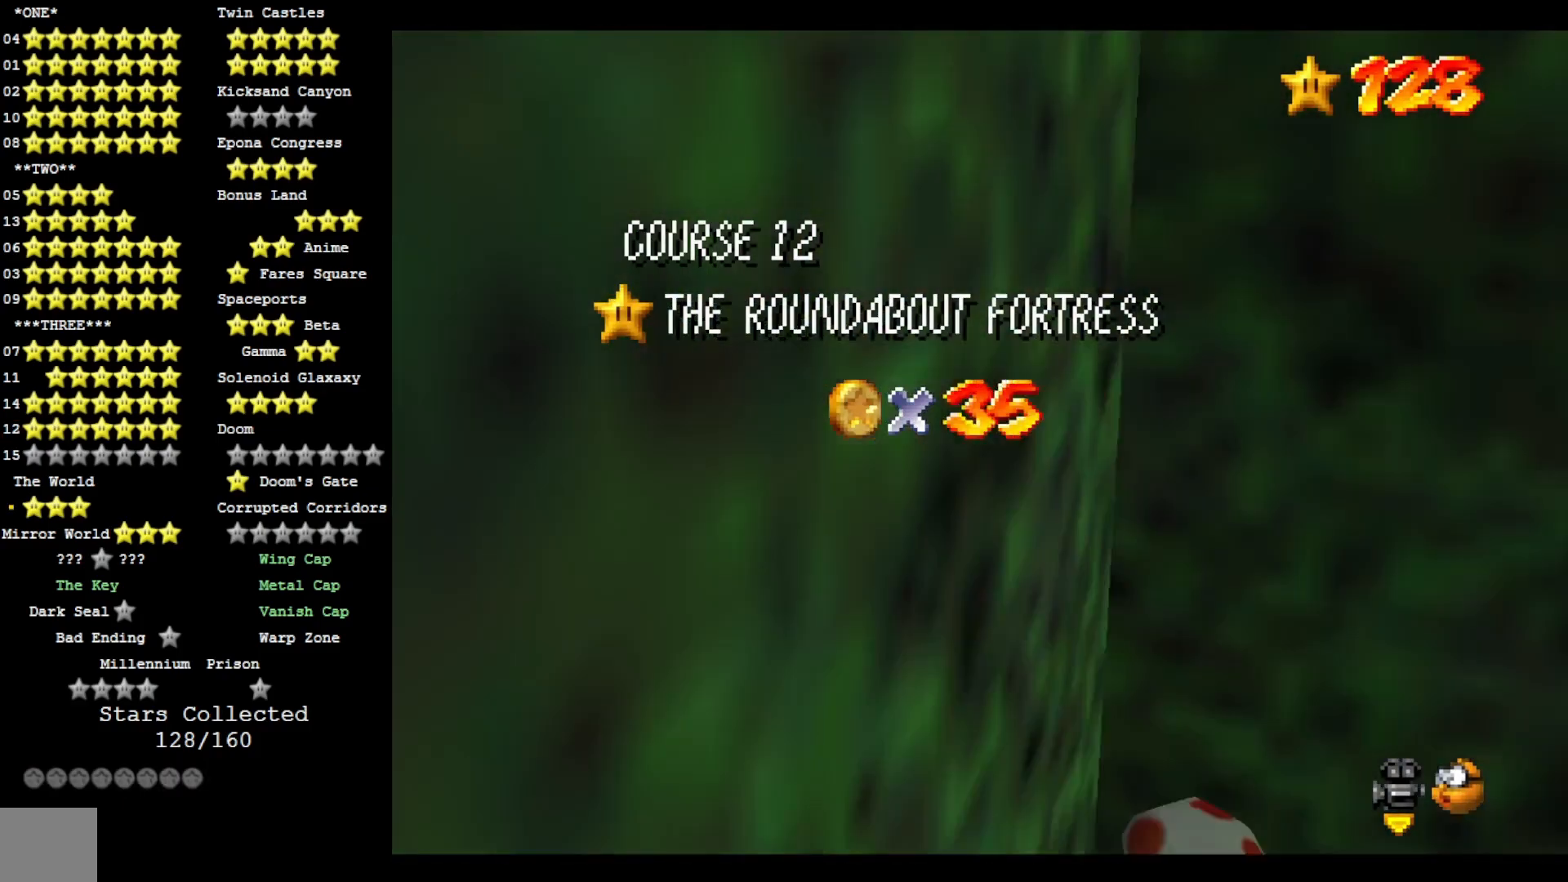
{"buttons": [], "left_stick": "center", "right_stick": "center", "events": [[67, "right_stick", "center"]]}
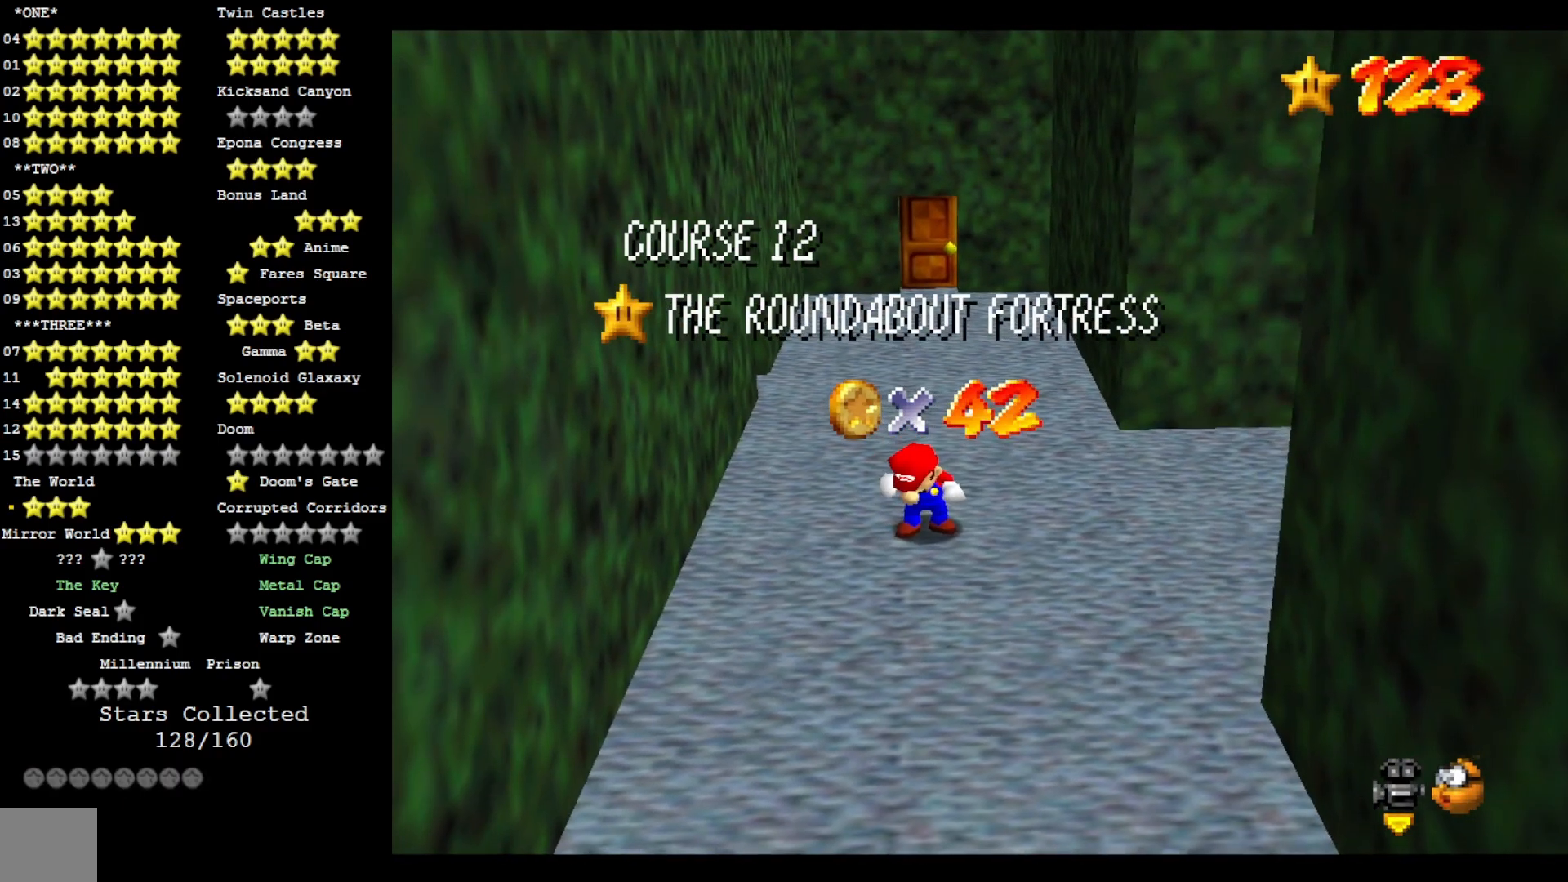
{"buttons": [], "left_stick": "center", "right_stick": "center", "events": [[200, "CROSS", "down"], [300, "CROSS", "up"]]}
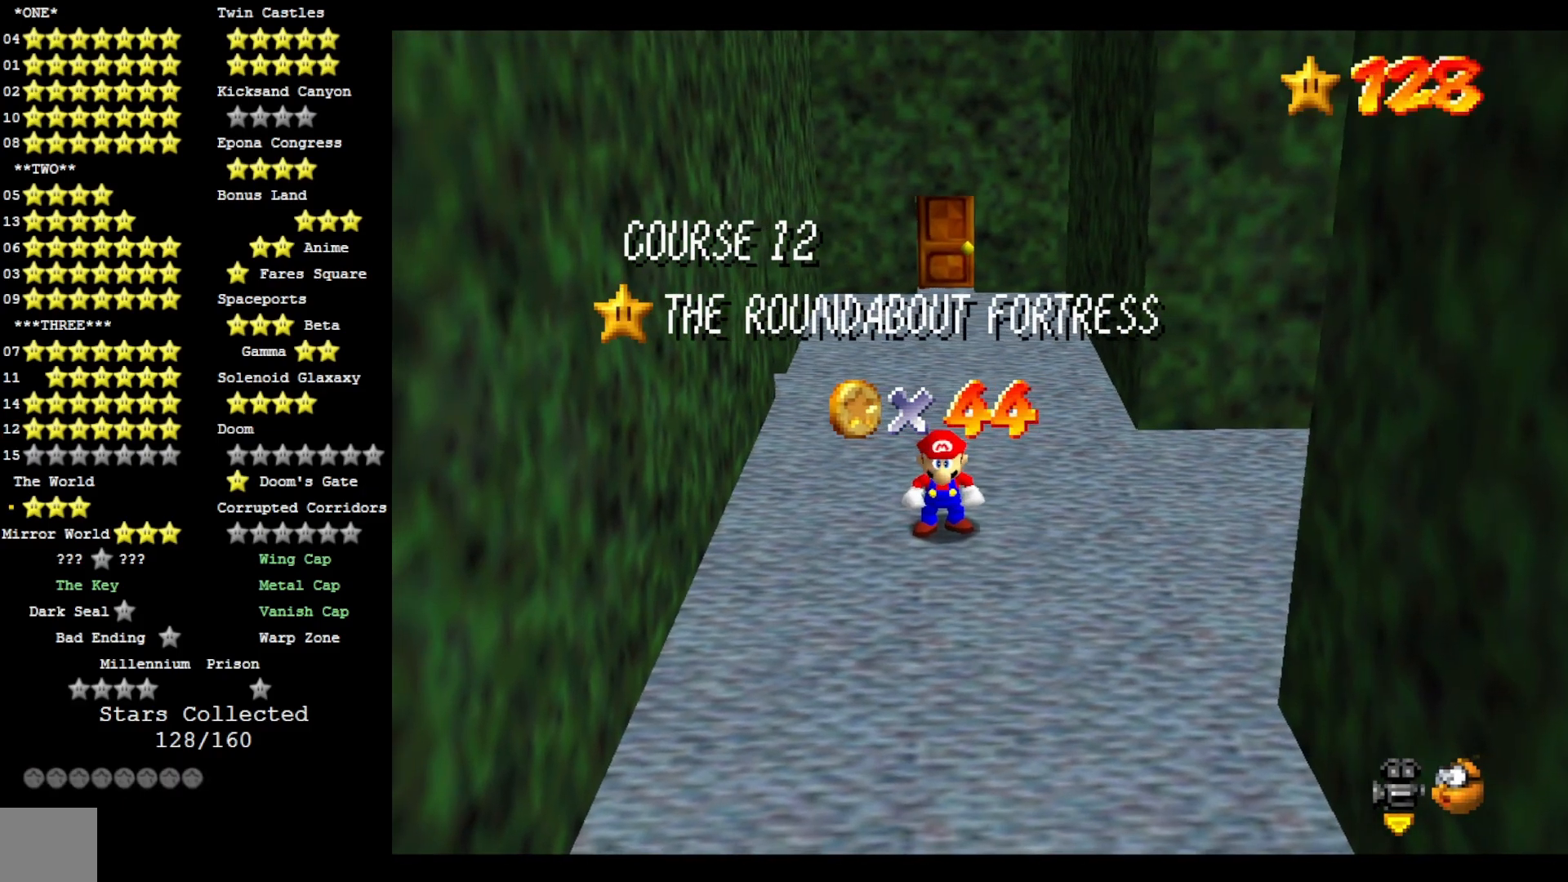
{"buttons": [], "left_stick": "center", "right_stick": "center", "events": []}
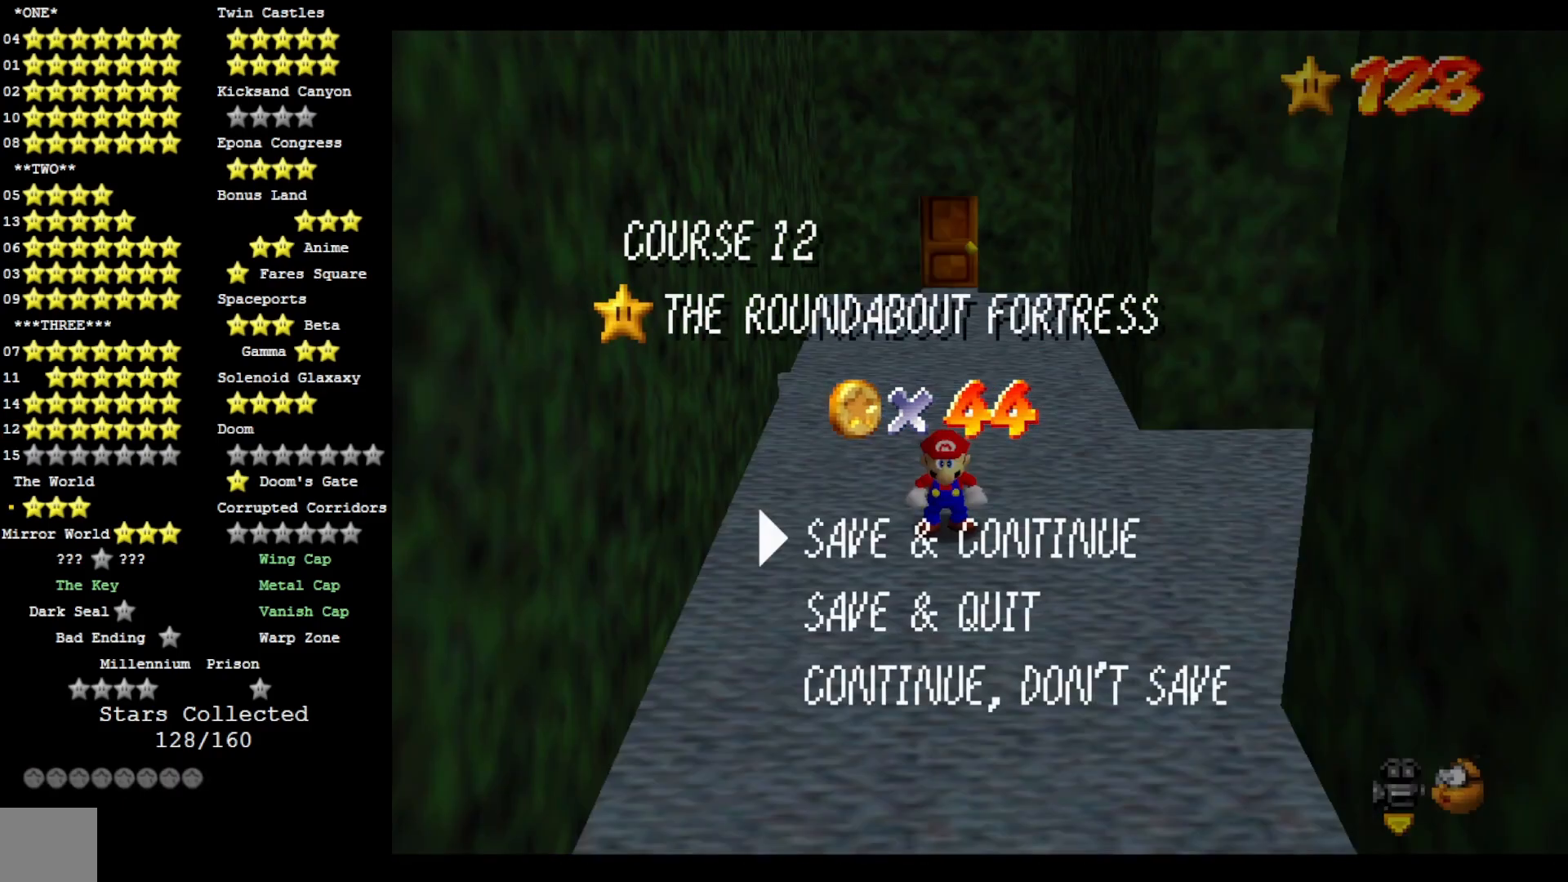
{"buttons": [], "left_stick": "center", "right_stick": "center", "events": [[233, "right_stick", "left"], [333, "right_stick", "center"], [400, "right_stick", "down-left"], [500, "right_stick", "center"]]}
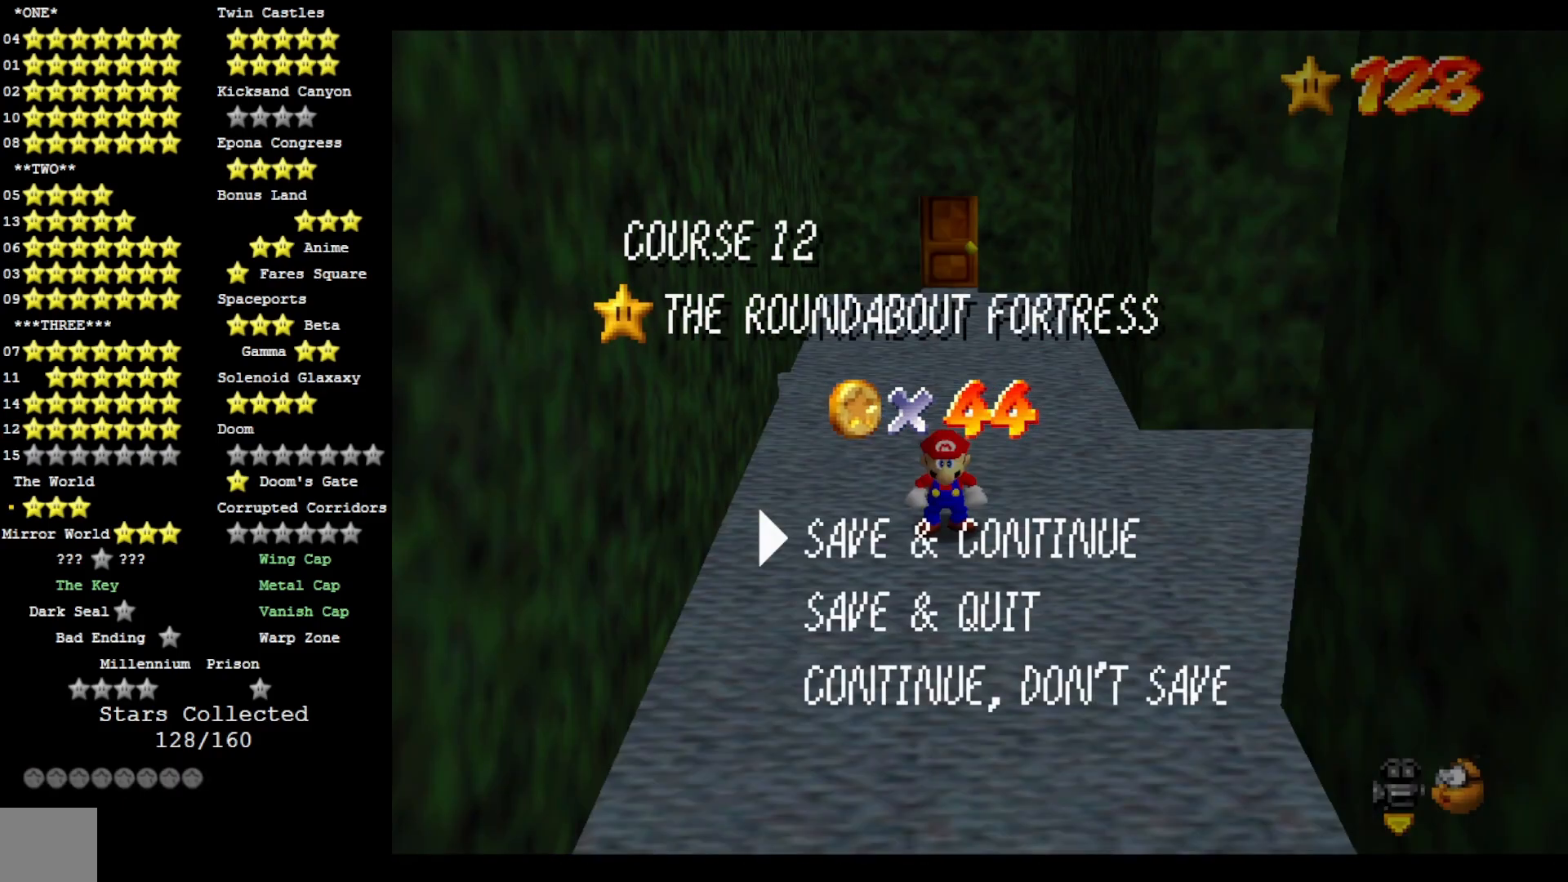
{"buttons": [], "left_stick": "center", "right_stick": "center", "events": [[200, "CROSS", "down"], [300, "CROSS", "up"]]}
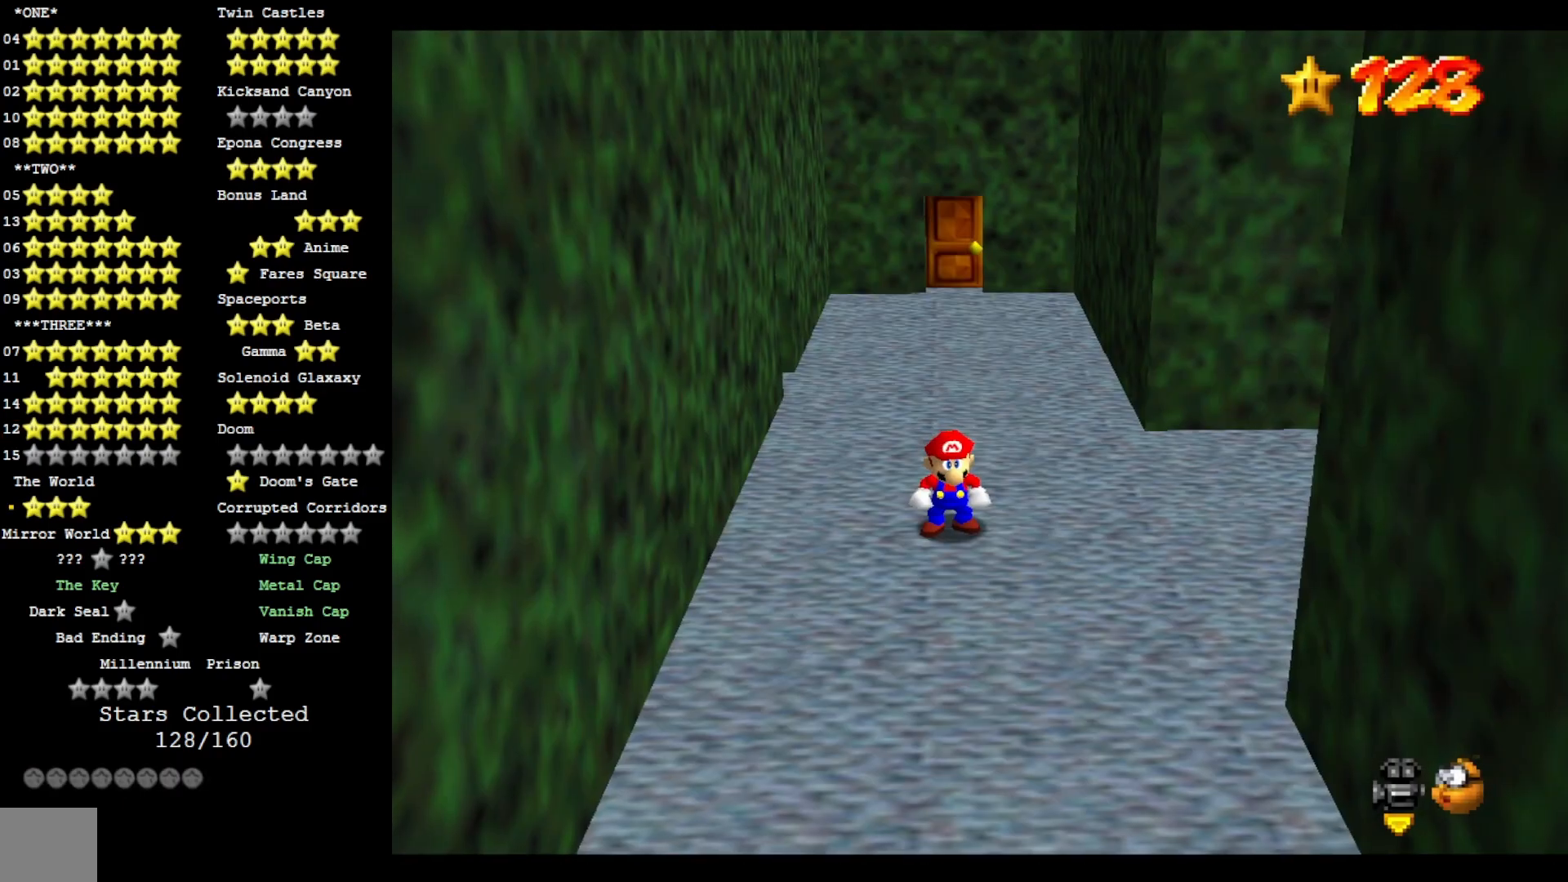
{"buttons": [], "left_stick": "center", "right_stick": "center", "events": [[67, "right_stick", "left"], [167, "right_stick", "center"], [267, "right_stick", "left"], [400, "right_stick", "center"]]}
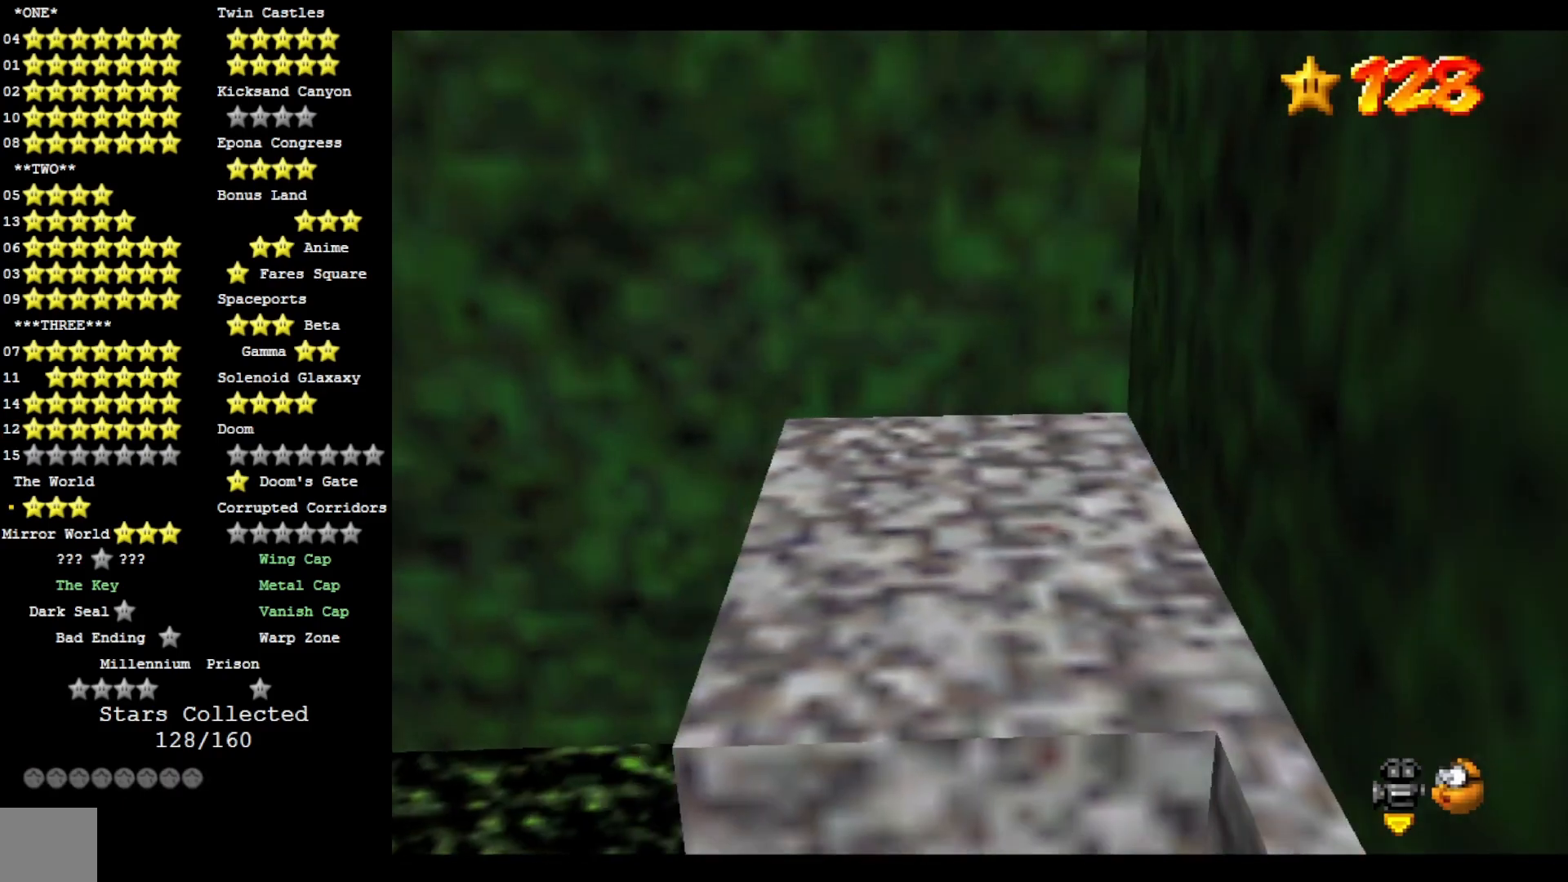
{"buttons": [], "left_stick": "left", "right_stick": "left", "events": [[133, "right_stick", "left"], [267, "right_stick", "center"], [433, "left_stick", "left"], [467, "right_stick", "left"]]}